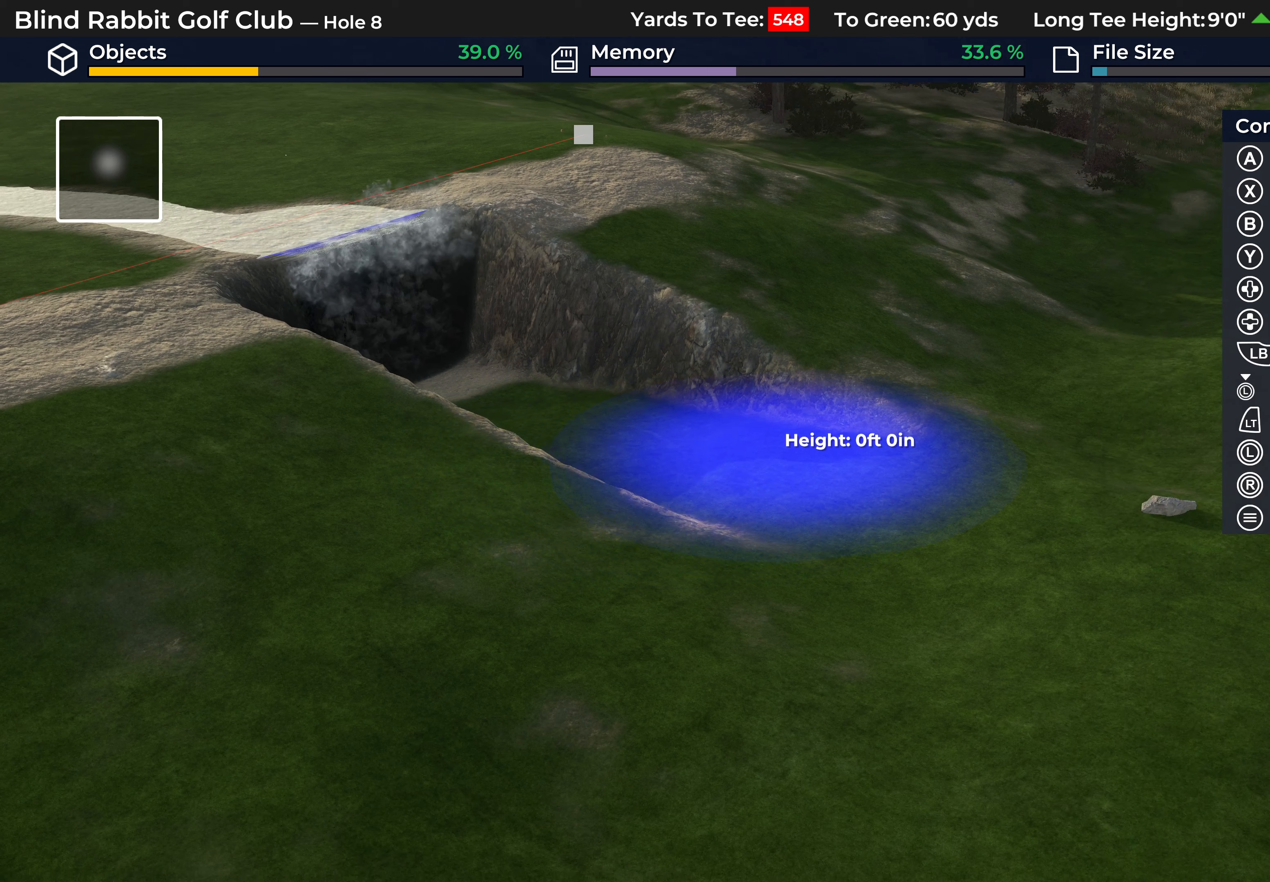
Gameplay with a controller (Xbox layout); each line is a JSON object with the inputs held at the frame after it. "events" lists button and stick changes between this image and that frame as [ms after this image, input, new state], when the widget could be followed in between.
{"buttons": ["DPAD_UP"], "left_stick": "center", "right_stick": "center", "events": [[33, "right_stick", "center"], [100, "DPAD_UP", "down"]]}
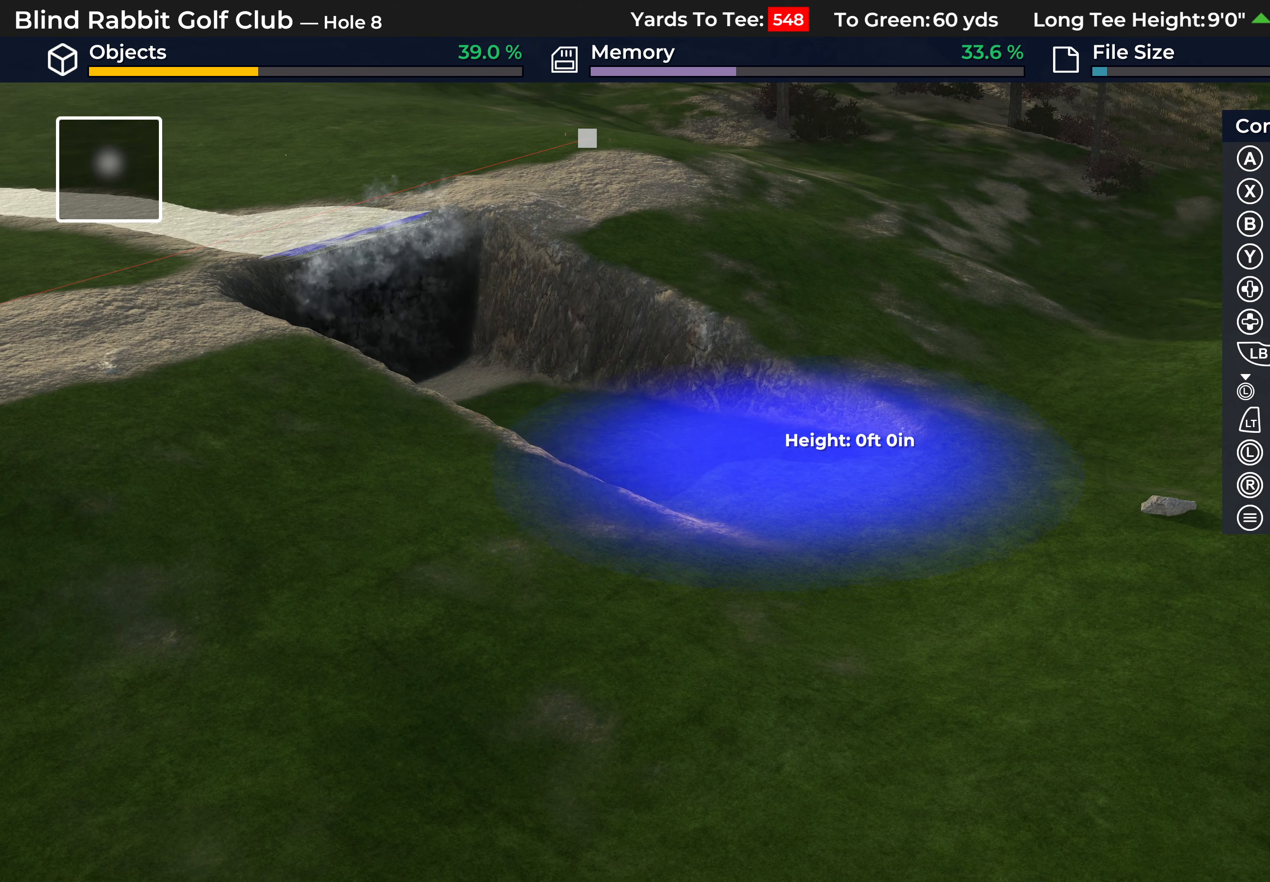
{"buttons": [], "left_stick": "center", "right_stick": "center", "events": [[350, "DPAD_UP", "up"]]}
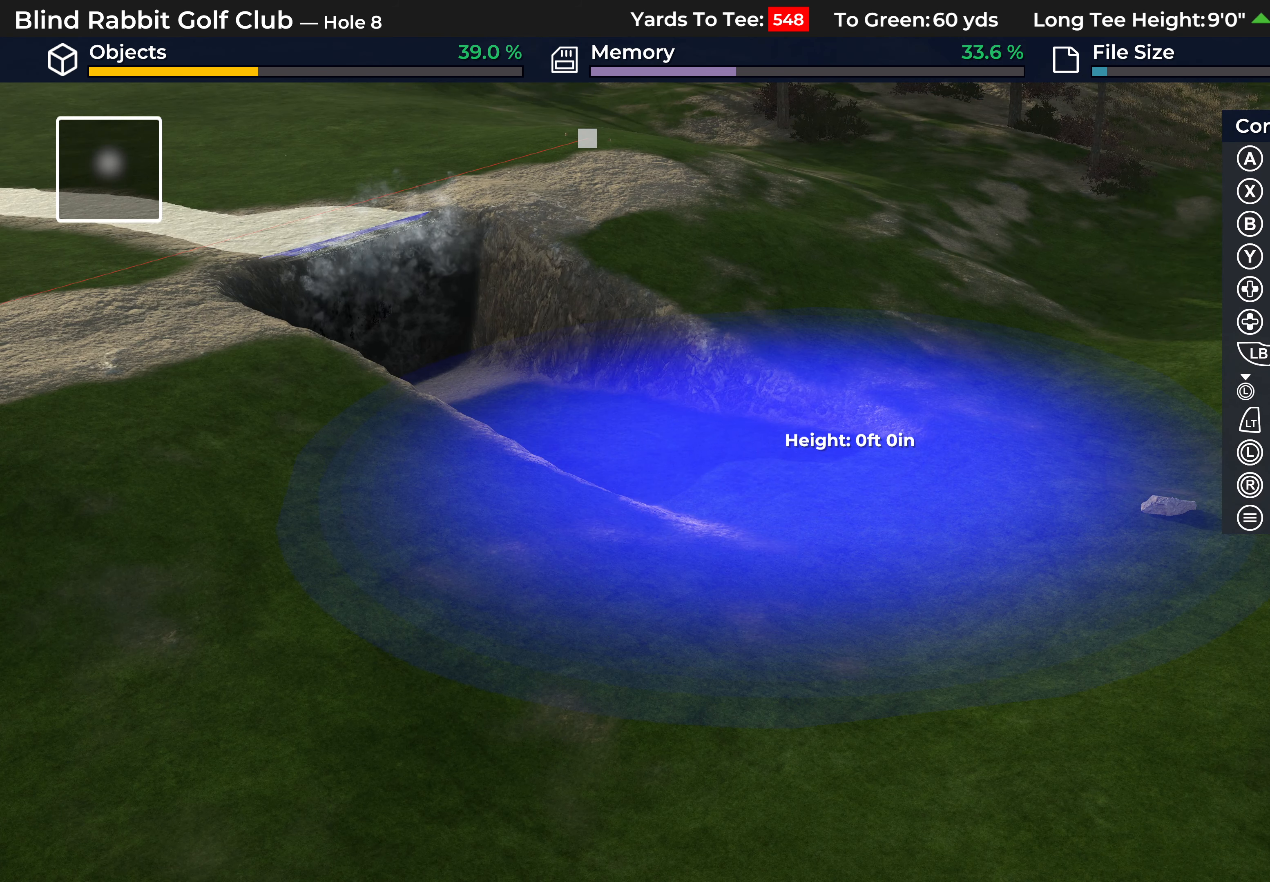
{"buttons": [], "left_stick": "center", "right_stick": "center", "events": [[383, "A", "down"], [500, "A", "up"]]}
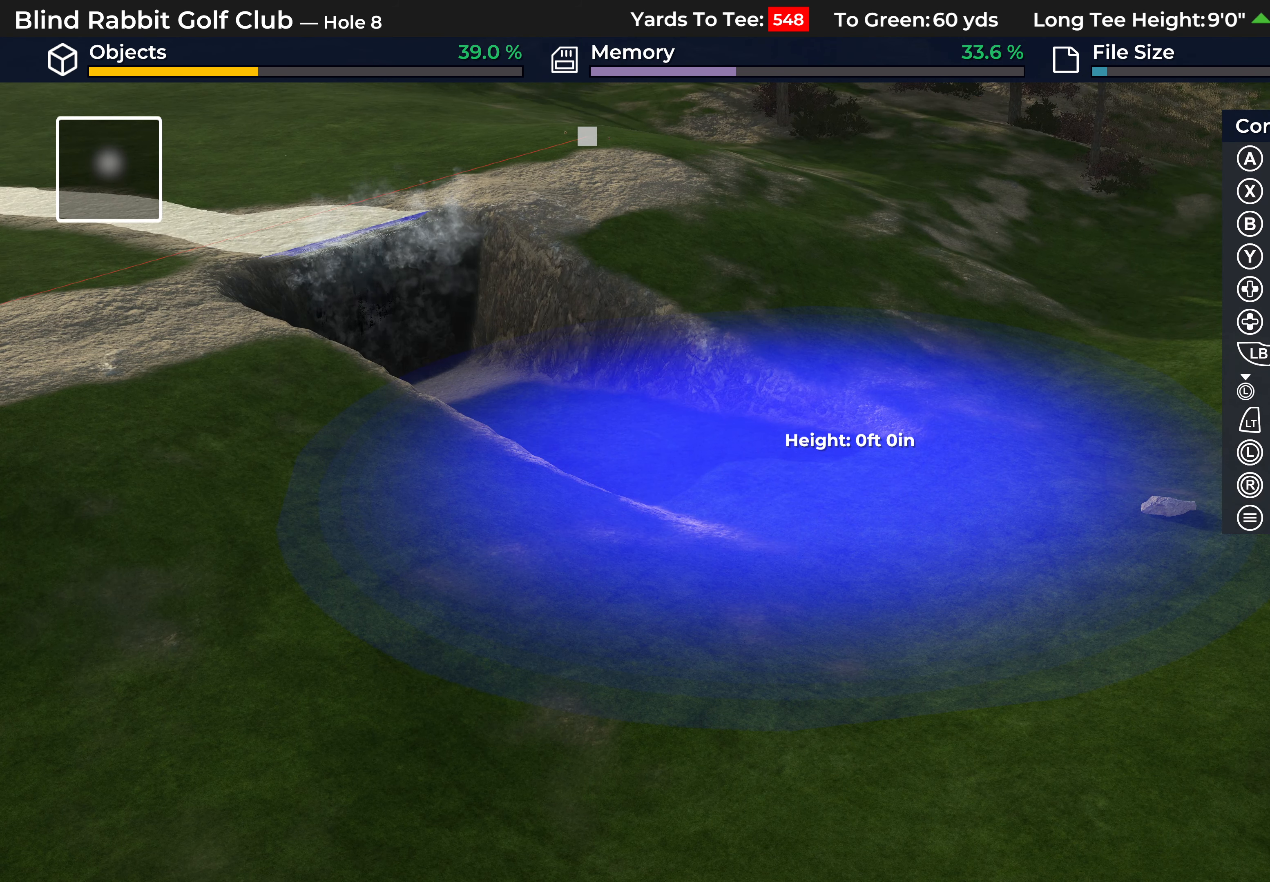
{"buttons": [], "left_stick": "center", "right_stick": "center", "events": []}
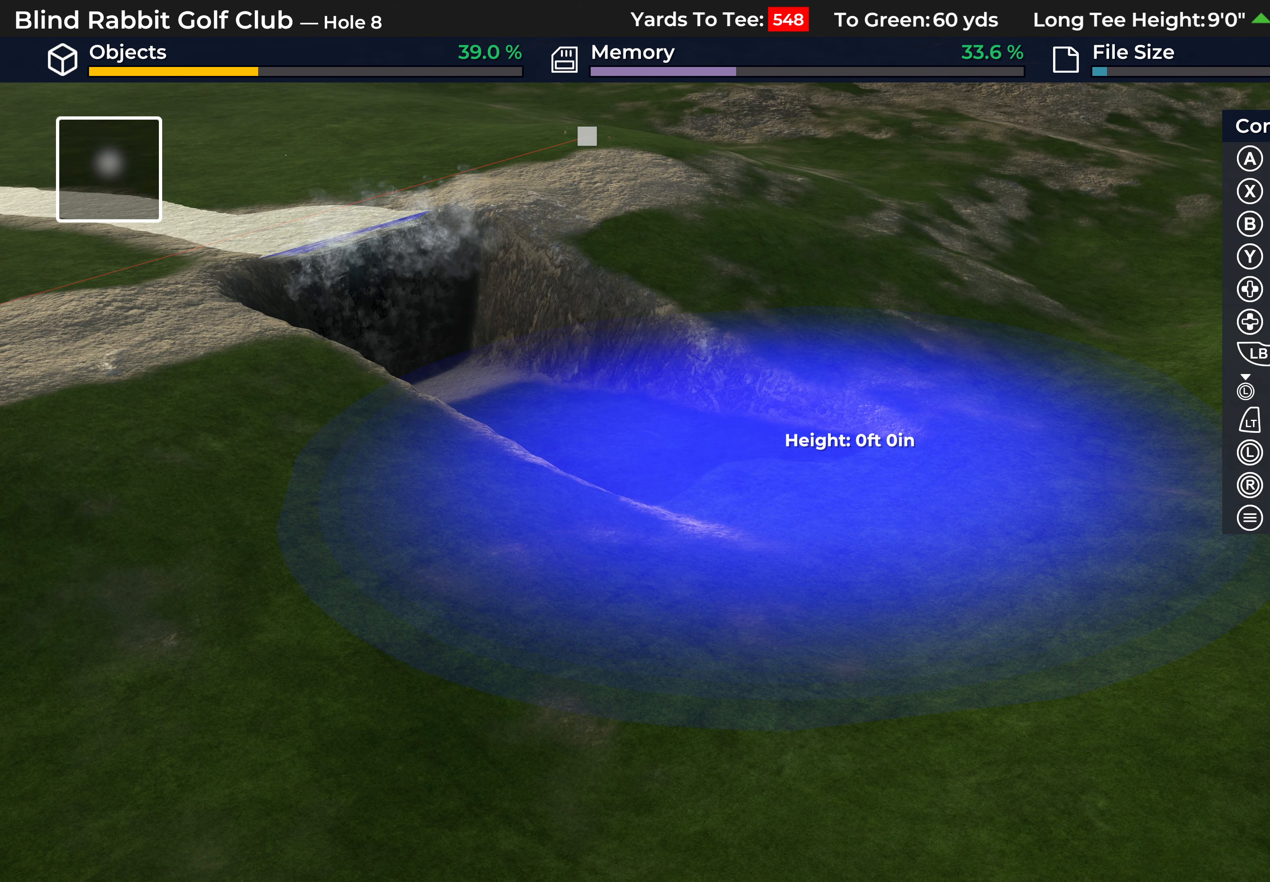
{"buttons": [], "left_stick": "center", "right_stick": "center", "events": []}
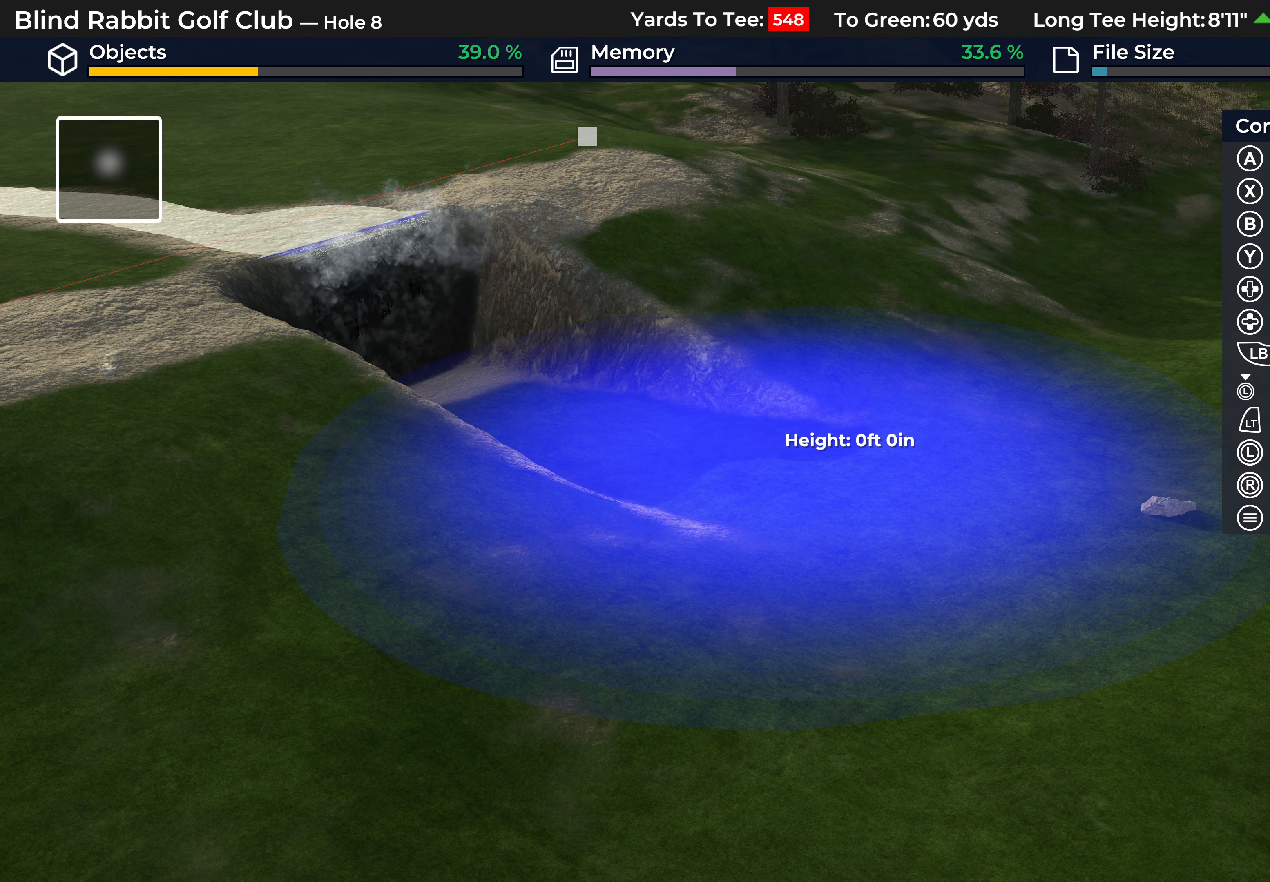
{"buttons": [], "left_stick": "center", "right_stick": "center", "events": [[183, "A", "down"], [283, "A", "up"]]}
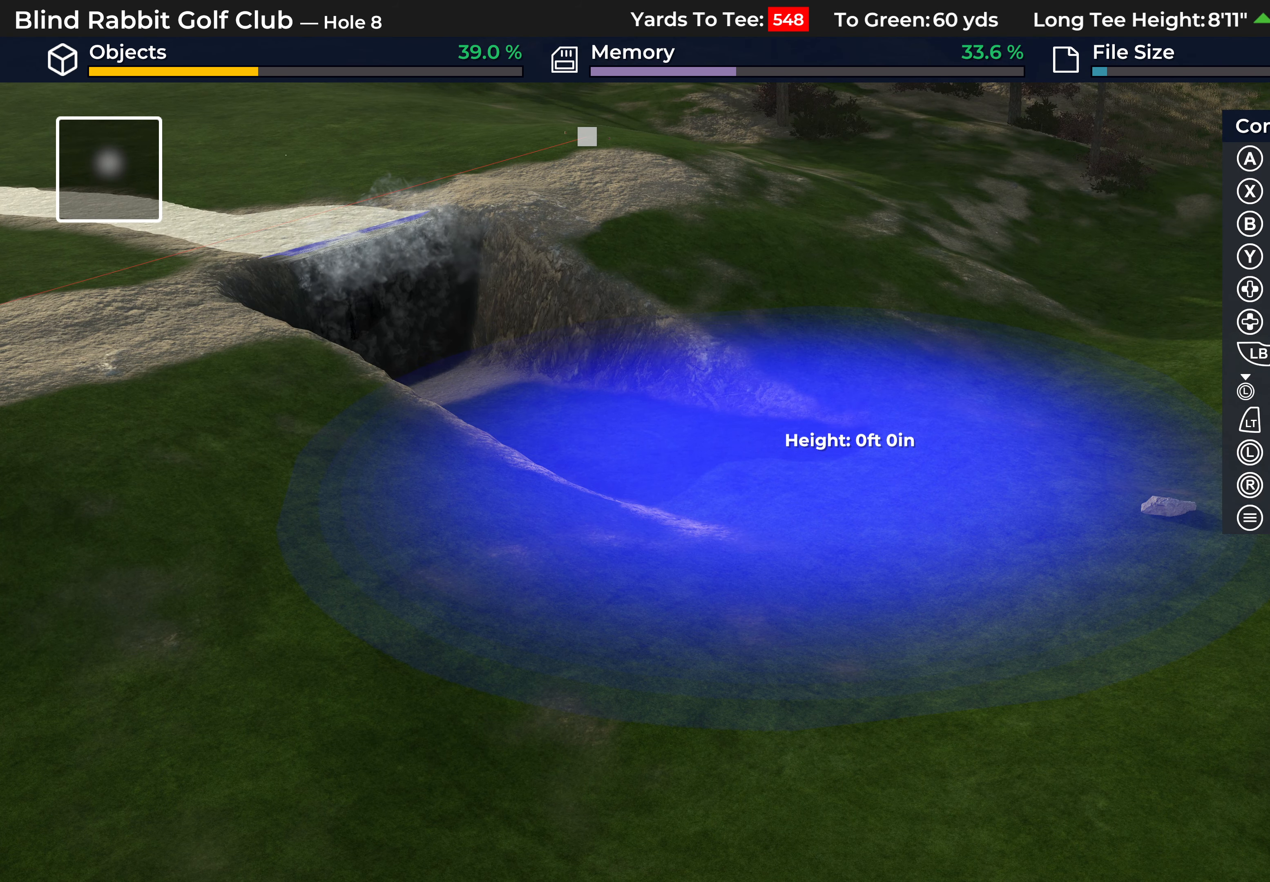
{"buttons": [], "left_stick": "center", "right_stick": "center", "events": []}
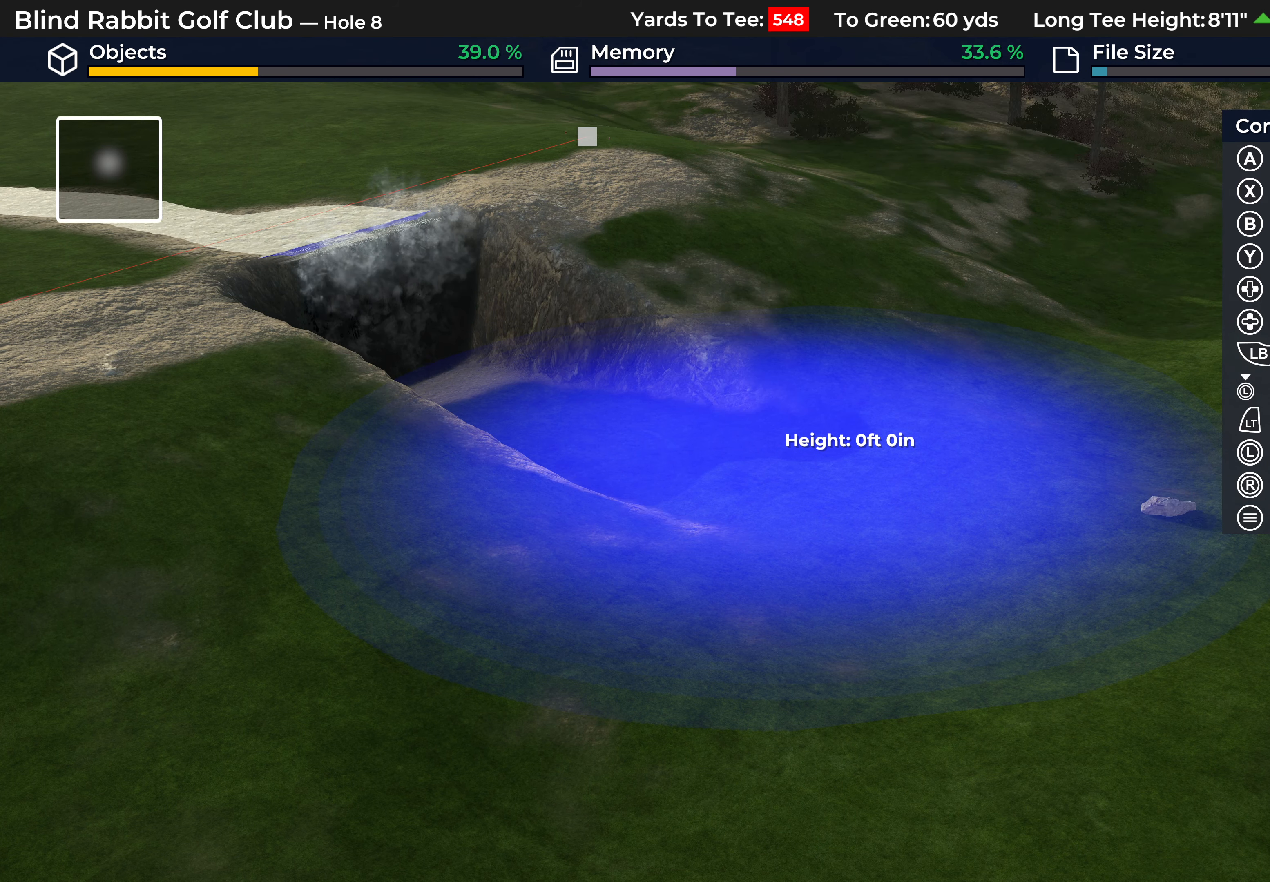
{"buttons": [], "left_stick": "down", "right_stick": "center", "events": [[200, "left_stick", "down"]]}
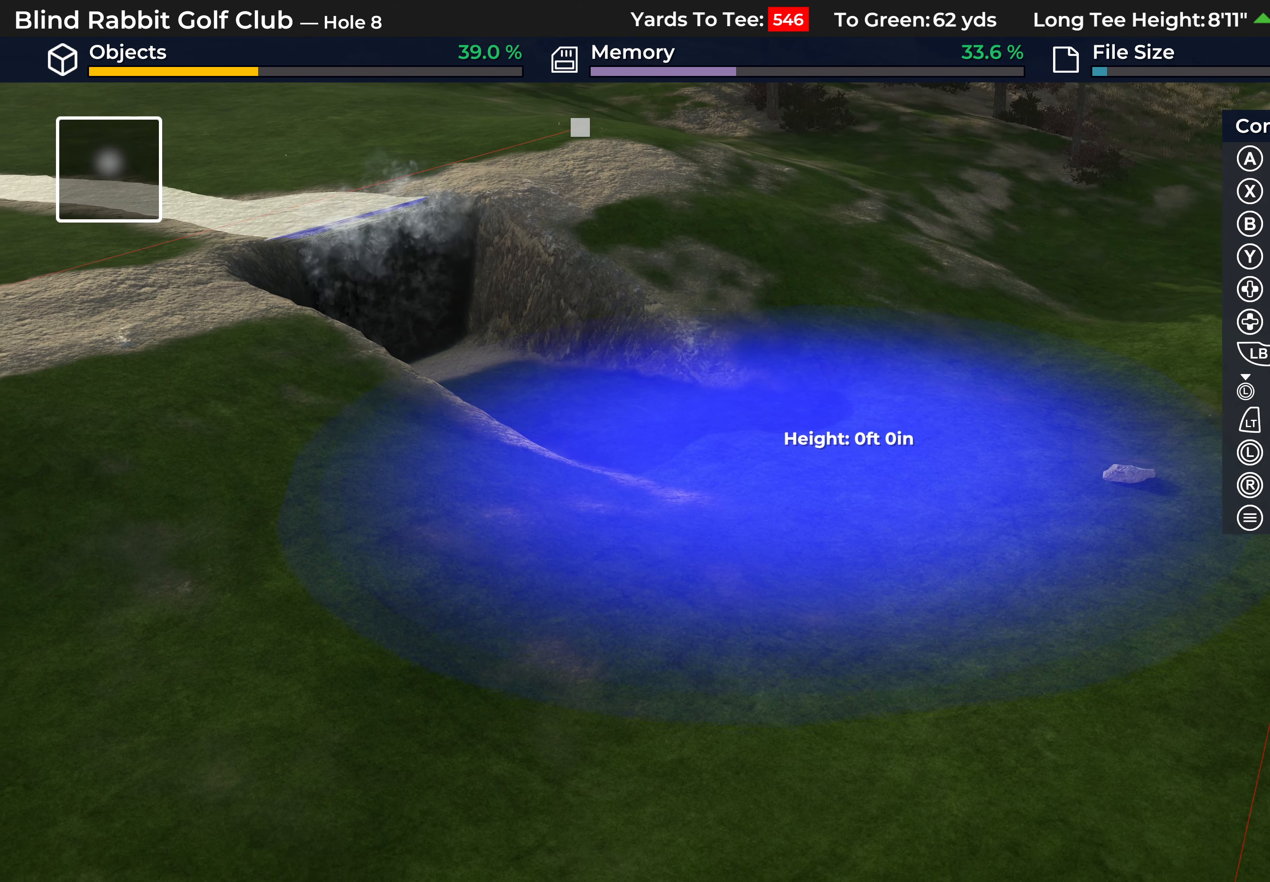
{"buttons": [], "left_stick": "center", "right_stick": "center", "events": [[83, "left_stick", "center"], [150, "A", "down"], [200, "left_stick", "down"], [283, "A", "up"], [350, "left_stick", "center"]]}
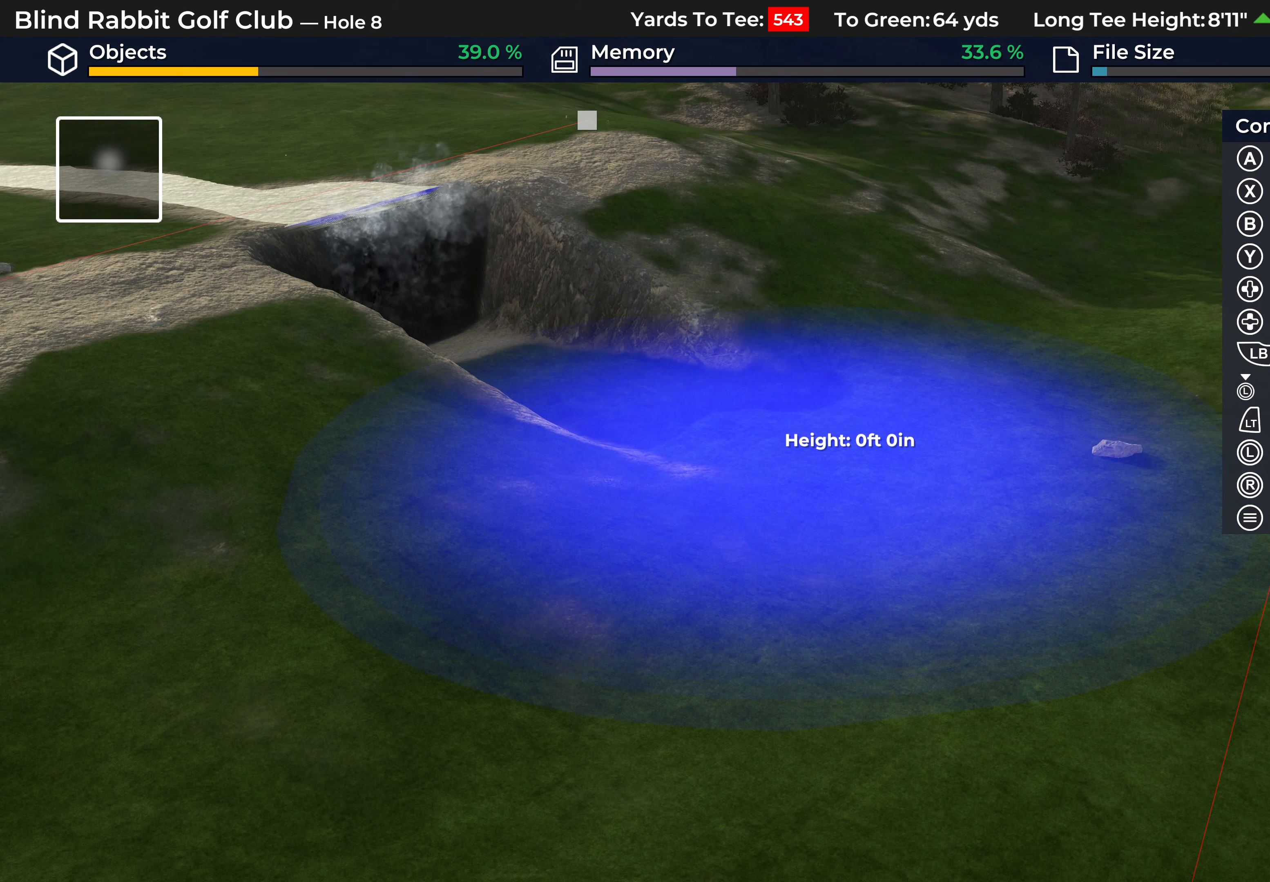
{"buttons": [], "left_stick": "center", "right_stick": "right", "events": [[183, "right_stick", "right"]]}
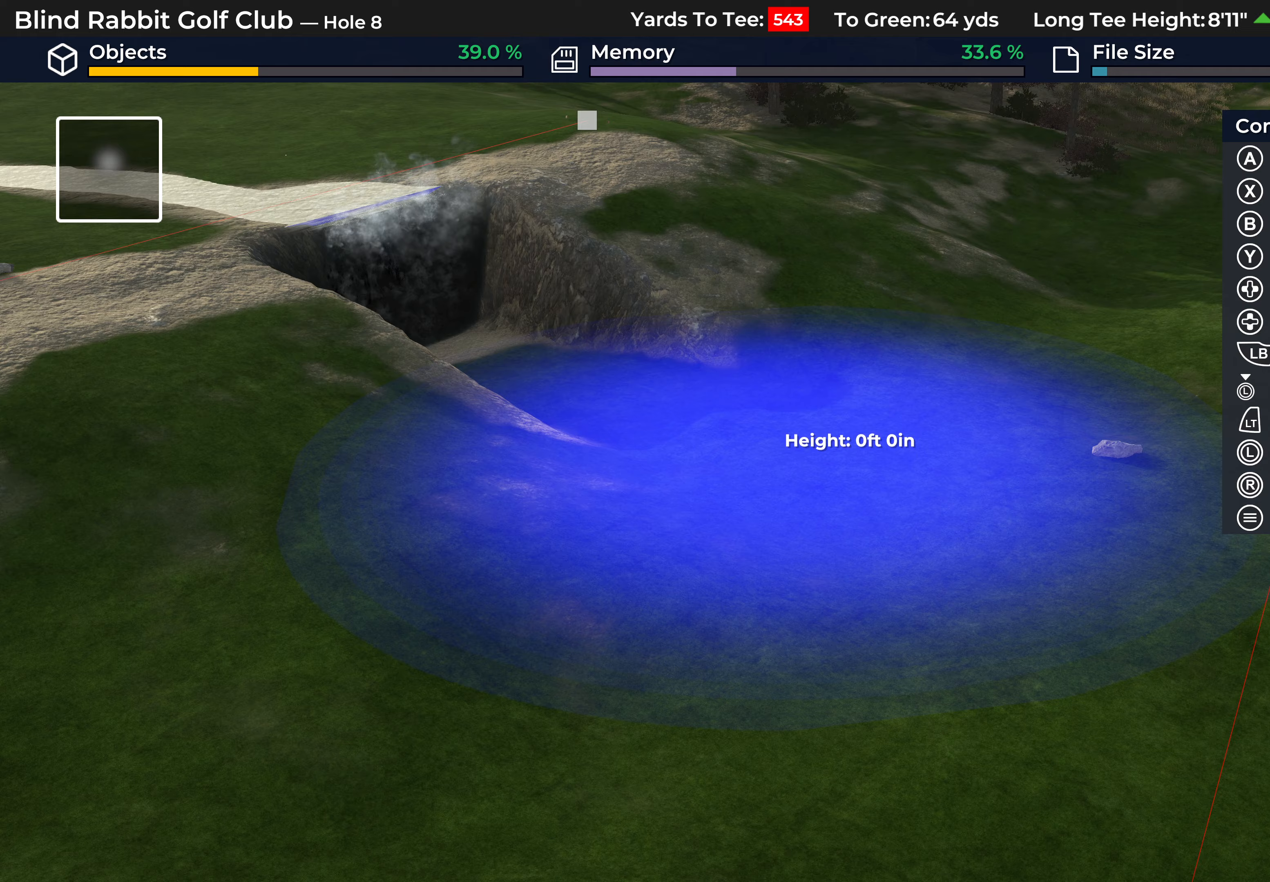
{"buttons": [], "left_stick": "left", "right_stick": "center", "events": [[67, "left_stick", "down-left"], [367, "left_stick", "left"], [400, "right_stick", "center"]]}
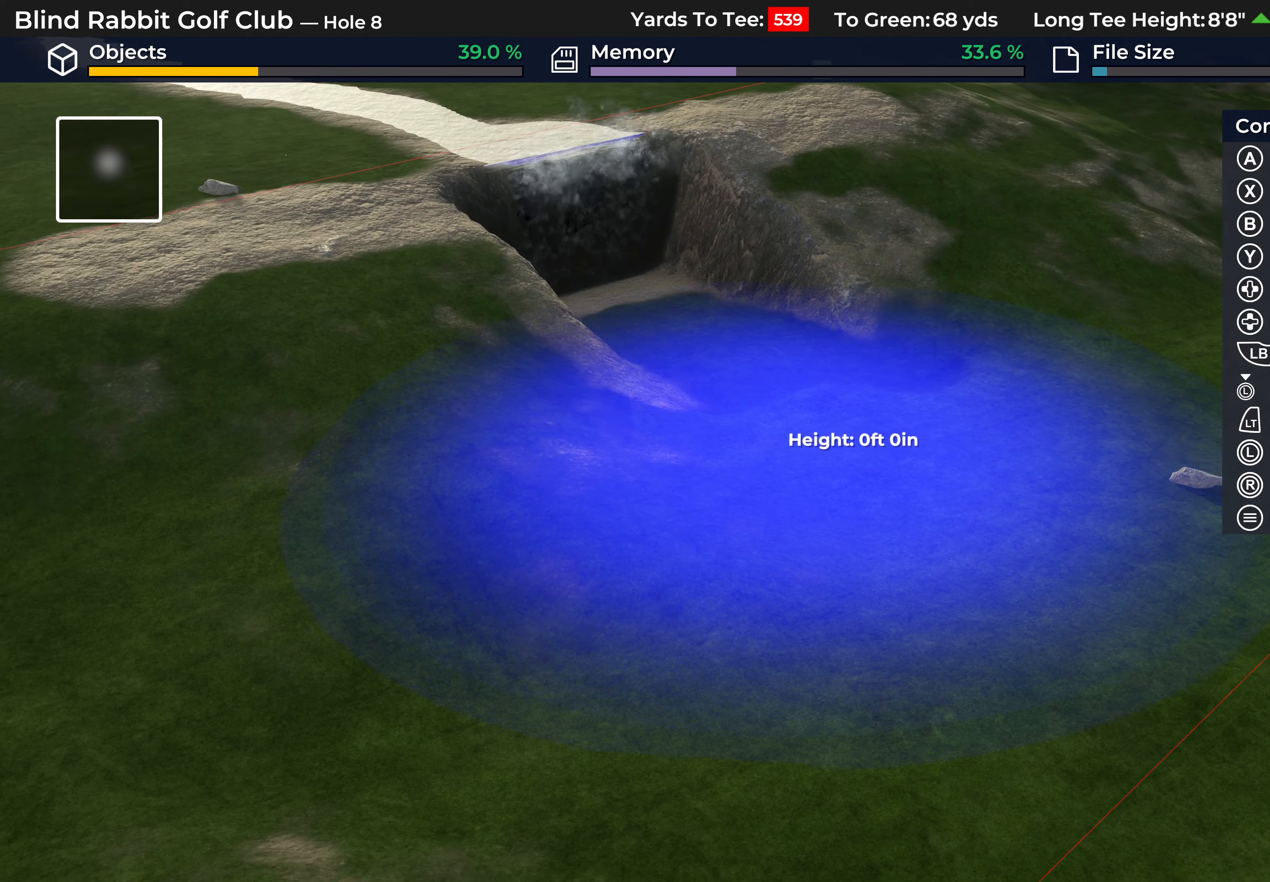
{"buttons": [], "left_stick": "center", "right_stick": "center", "events": [[167, "left_stick", "center"], [200, "A", "down"], [333, "A", "up"]]}
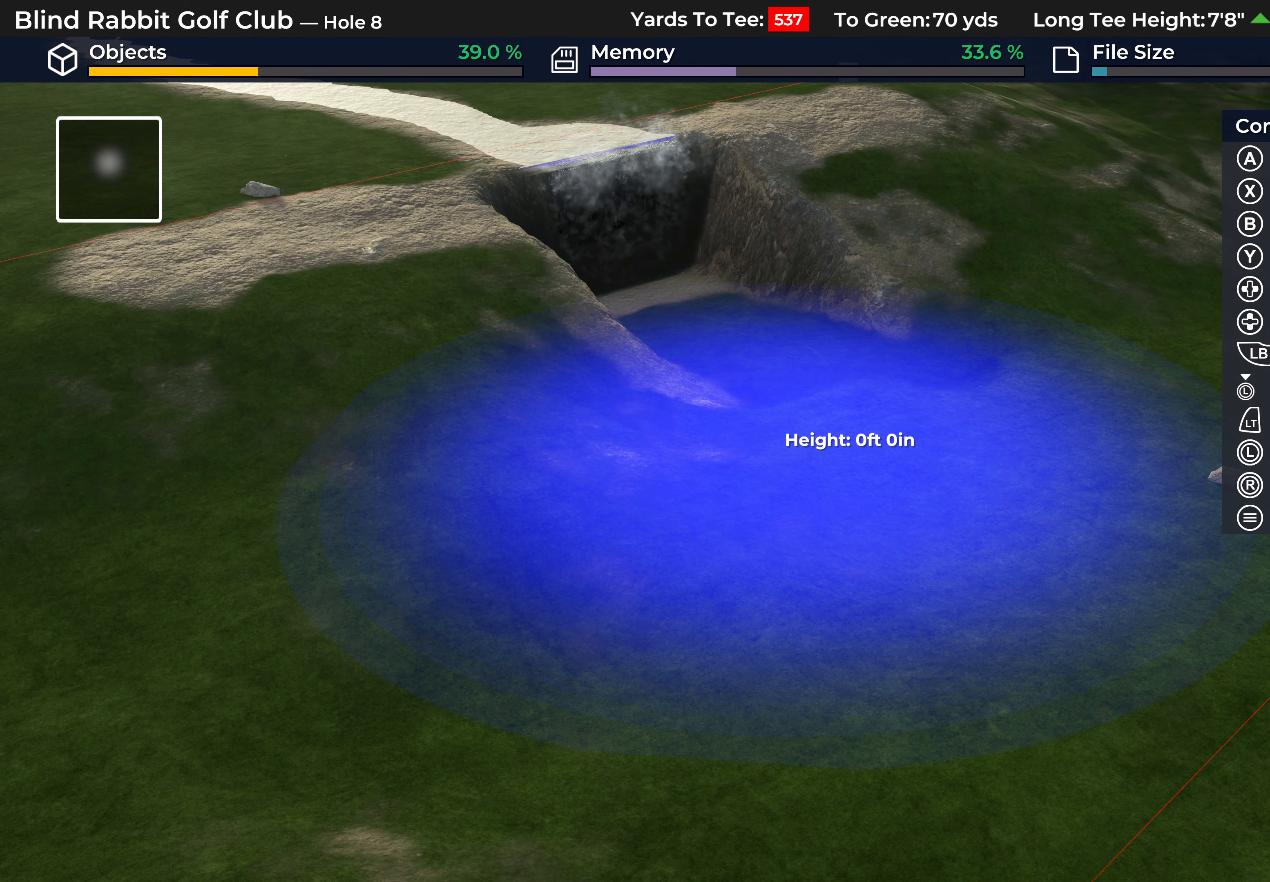
{"buttons": [], "left_stick": "center", "right_stick": "center", "events": []}
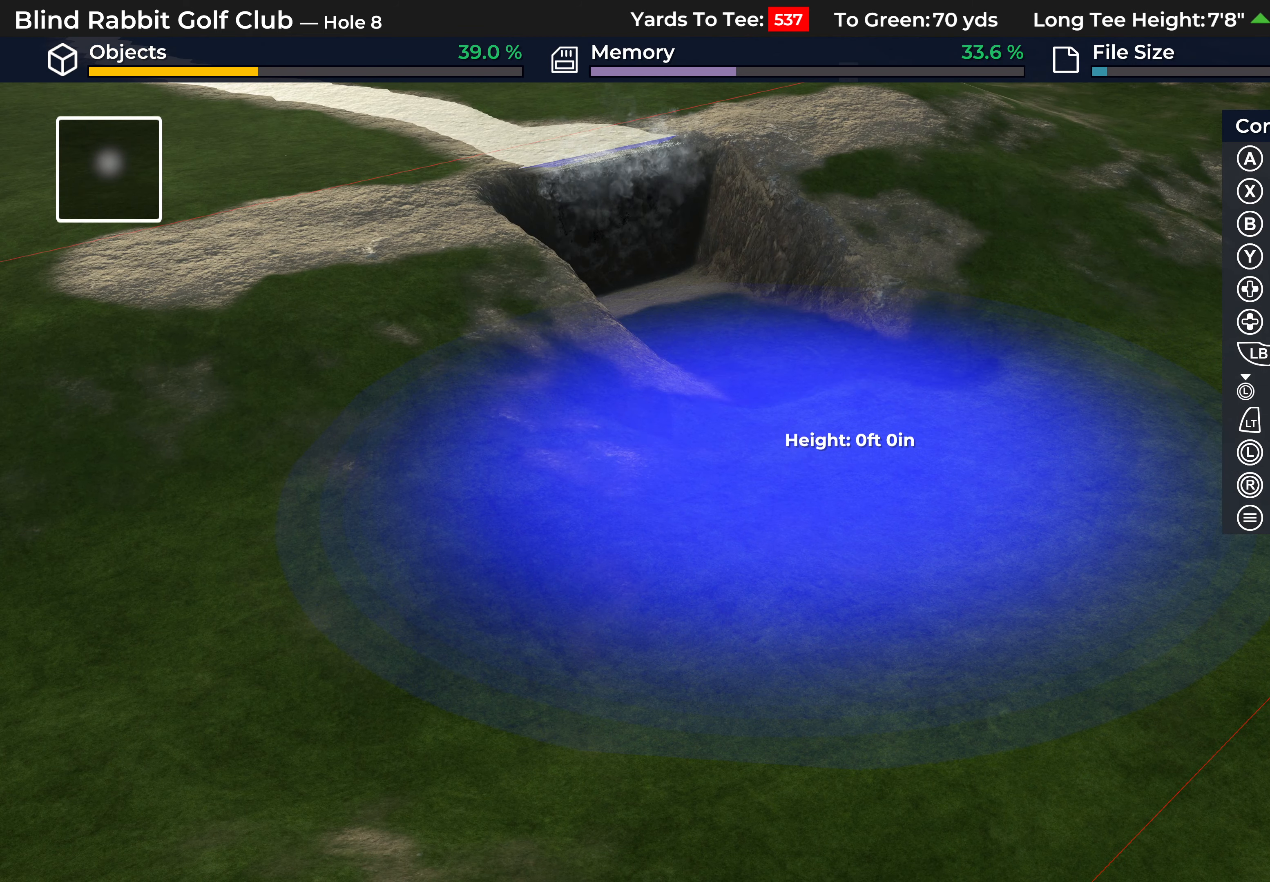
{"buttons": [], "left_stick": "center", "right_stick": "right", "events": [[50, "right_stick", "right"]]}
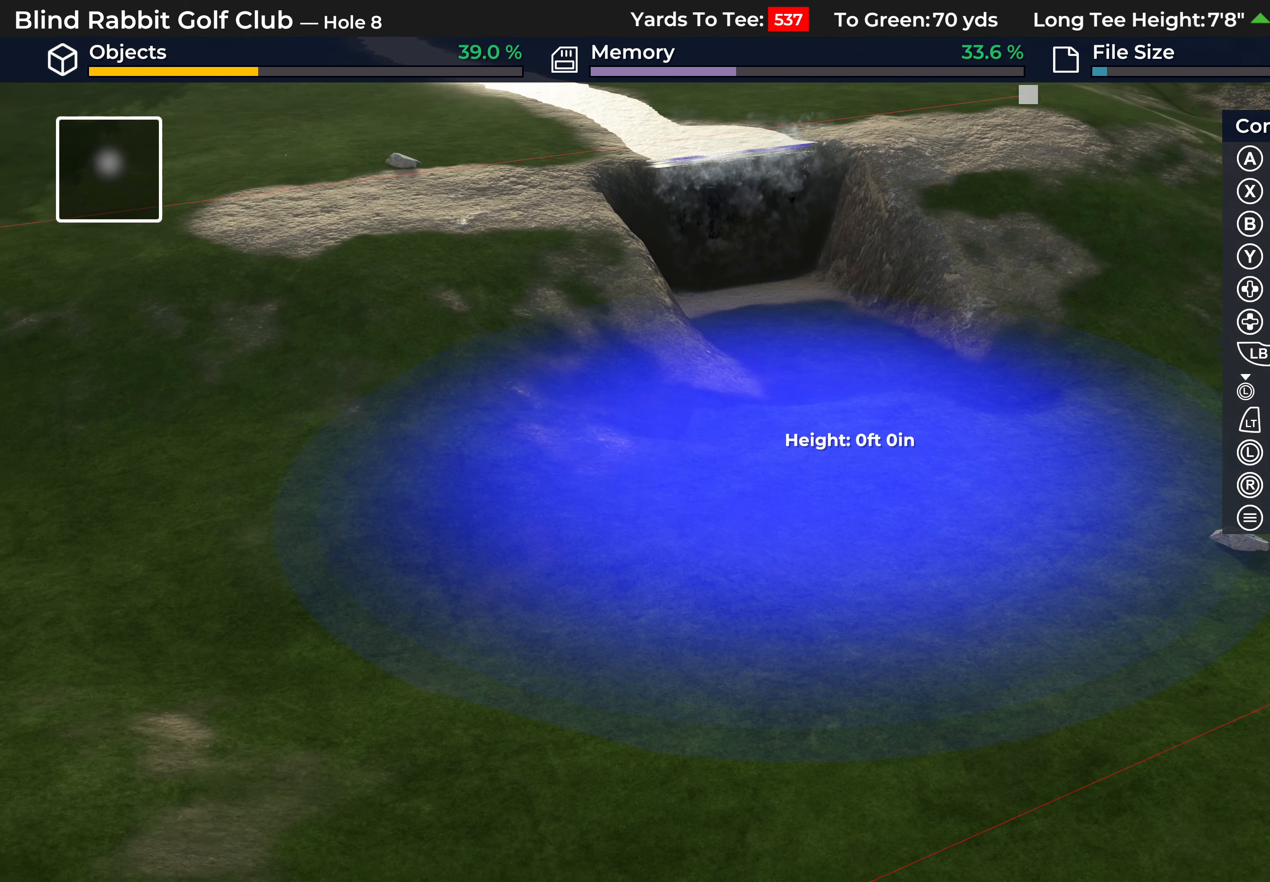
{"buttons": [], "left_stick": "center", "right_stick": "center", "events": [[333, "left_stick", "up"], [383, "right_stick", "center"], [500, "left_stick", "center"]]}
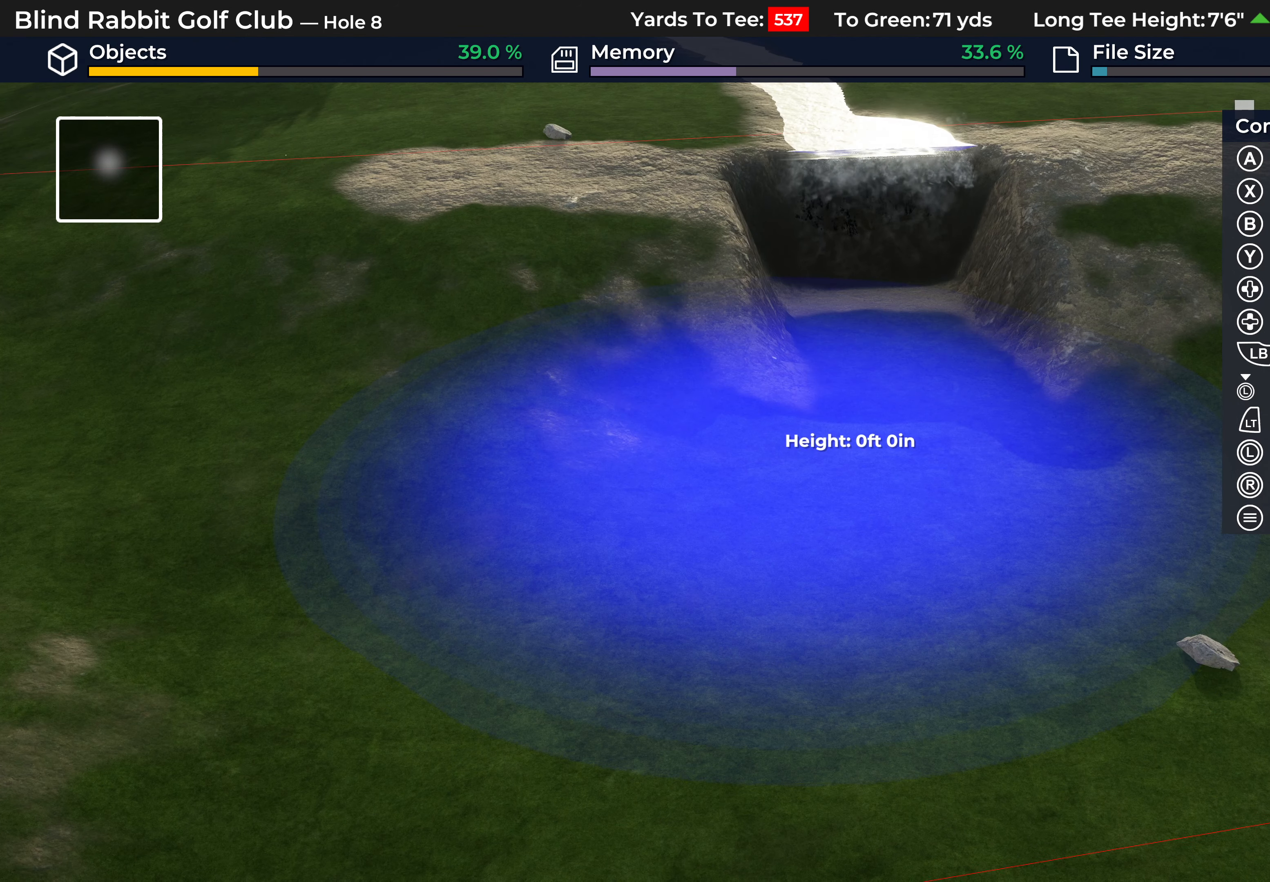
{"buttons": [], "left_stick": "center", "right_stick": "center", "events": [[133, "A", "down"], [250, "A", "up"]]}
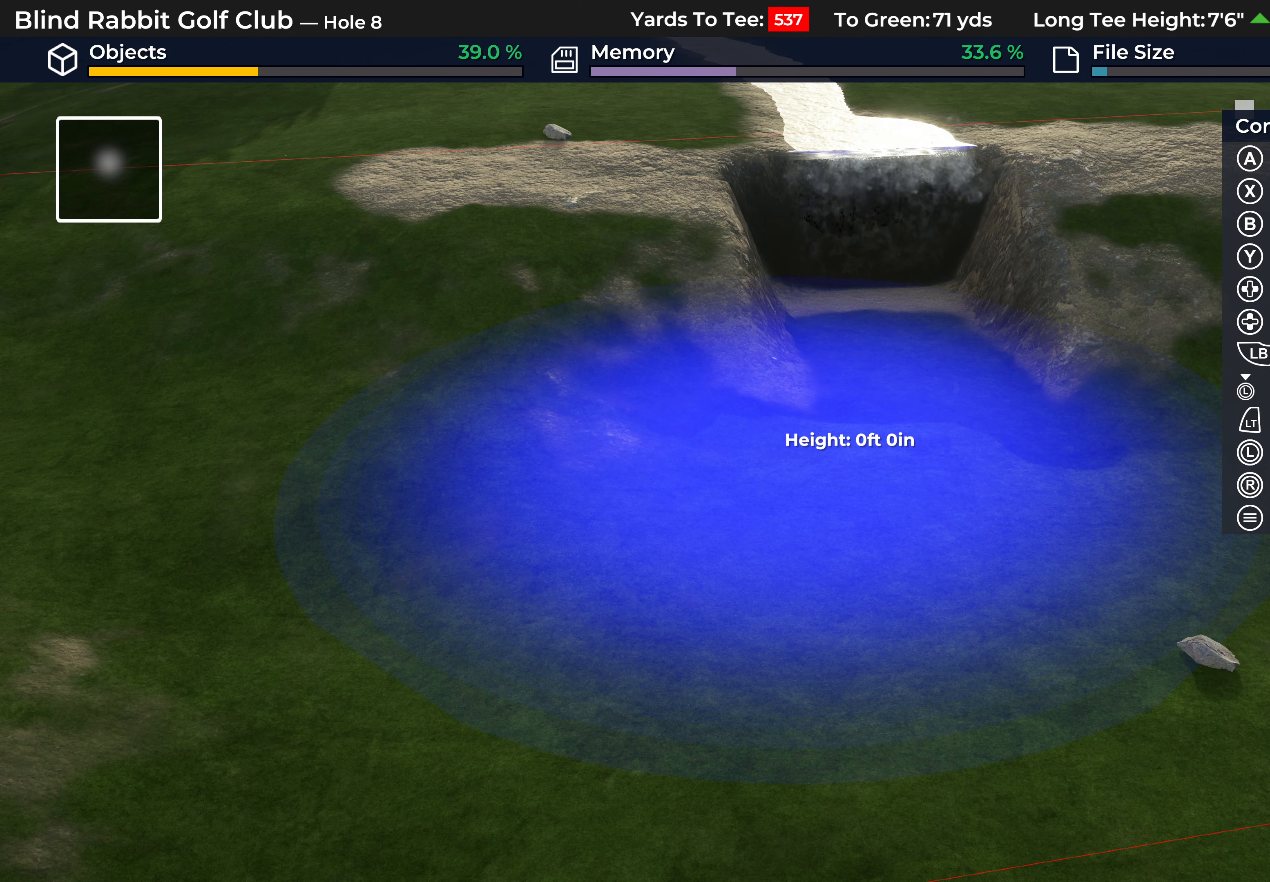
{"buttons": [], "left_stick": "center", "right_stick": "center", "events": []}
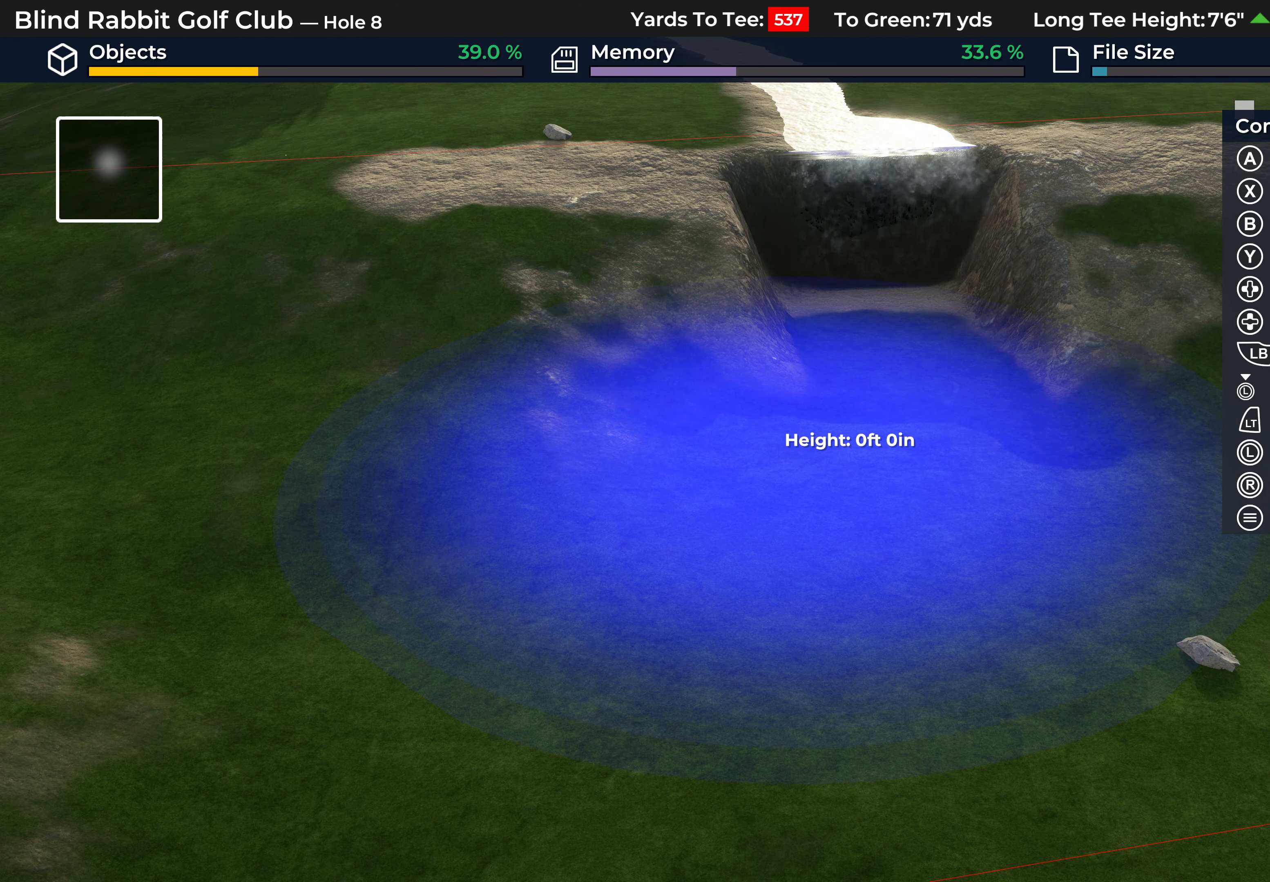
{"buttons": [], "left_stick": "center", "right_stick": "center", "events": [[50, "right_stick", "down-right"], [167, "right_stick", "right"], [417, "right_stick", "center"]]}
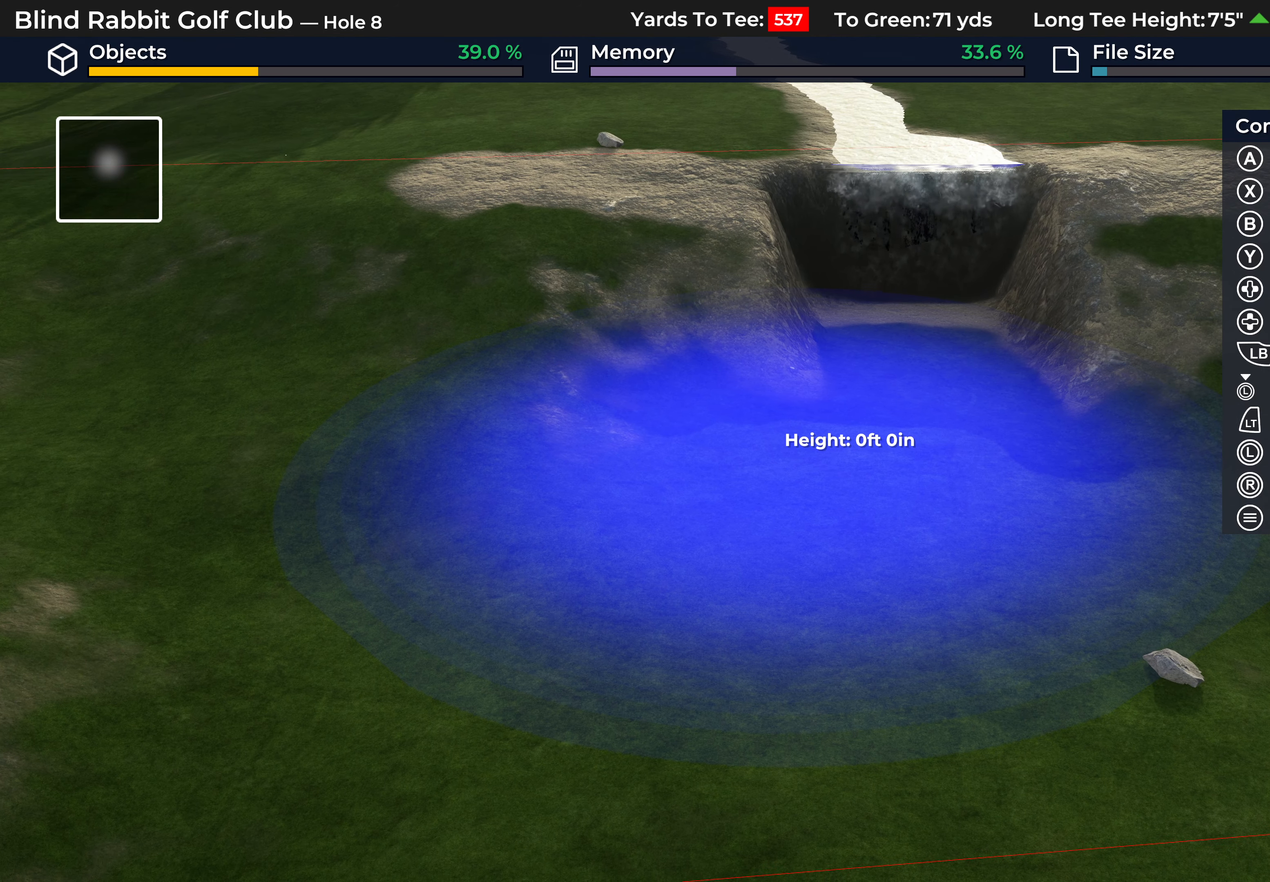
{"buttons": [], "left_stick": "center", "right_stick": "center", "events": [[50, "left_stick", "left"], [217, "left_stick", "center"], [267, "A", "down"], [400, "A", "up"]]}
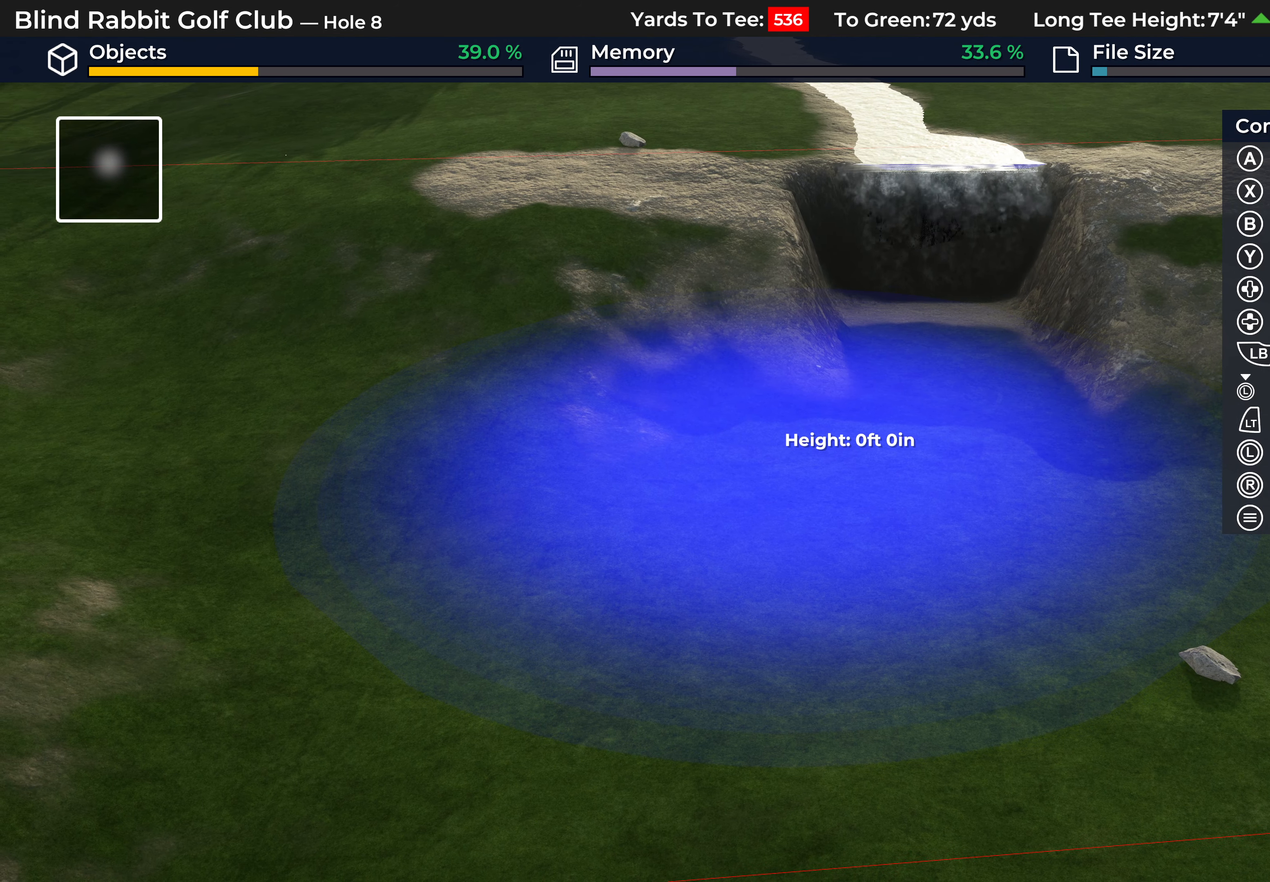
{"buttons": [], "left_stick": "center", "right_stick": "center", "events": []}
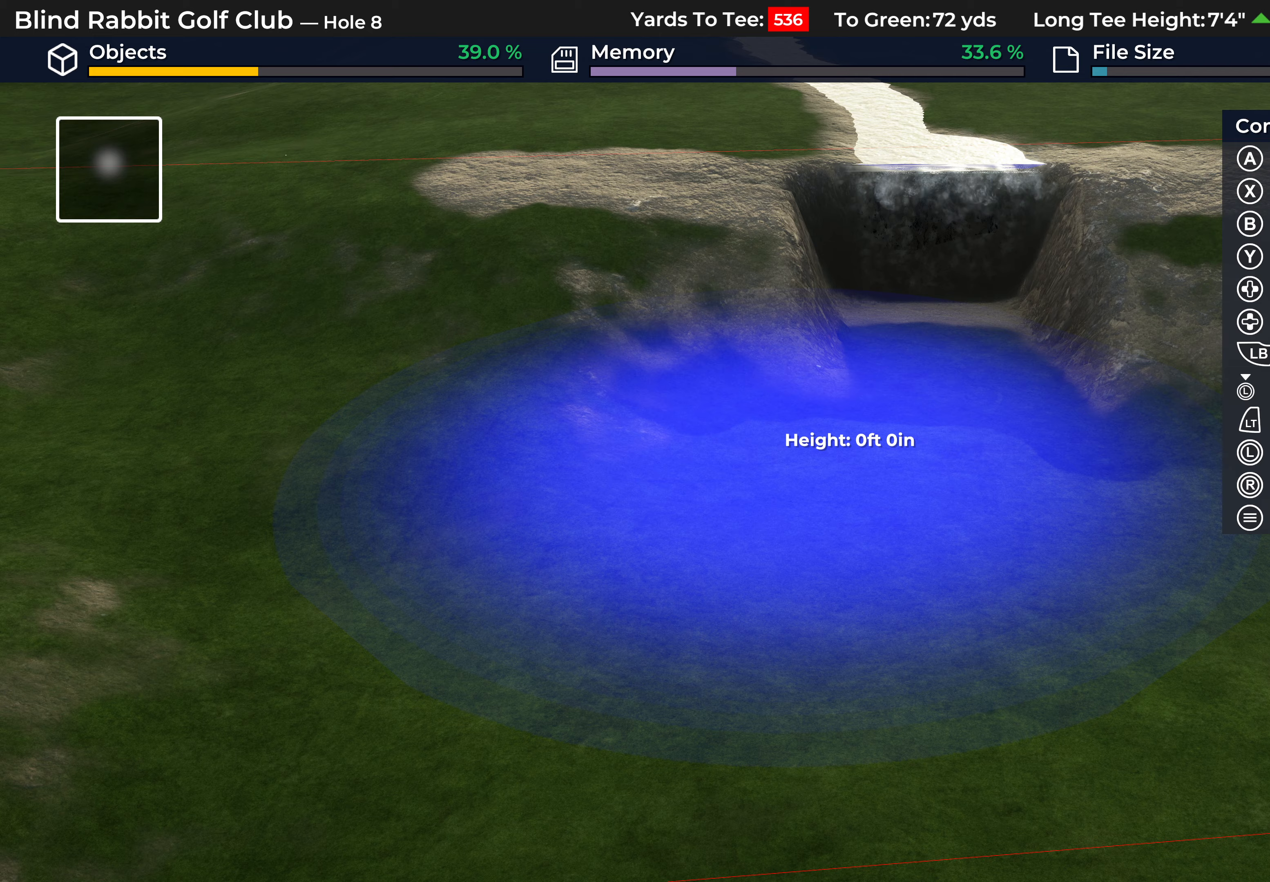
{"buttons": [], "left_stick": "center", "right_stick": "down-right", "events": [[17, "right_stick", "down-right"]]}
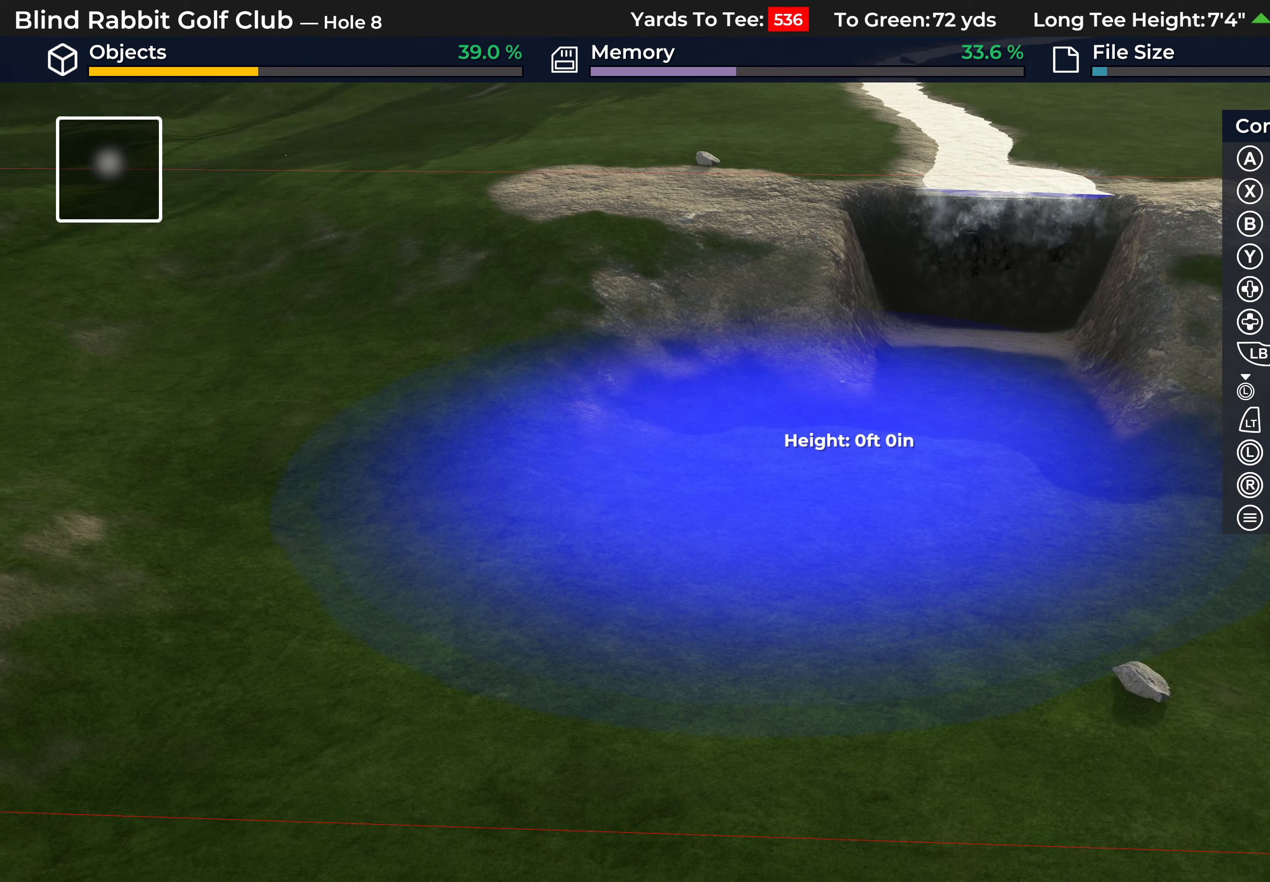
{"buttons": [], "left_stick": "center", "right_stick": "center", "events": [[50, "right_stick", "center"]]}
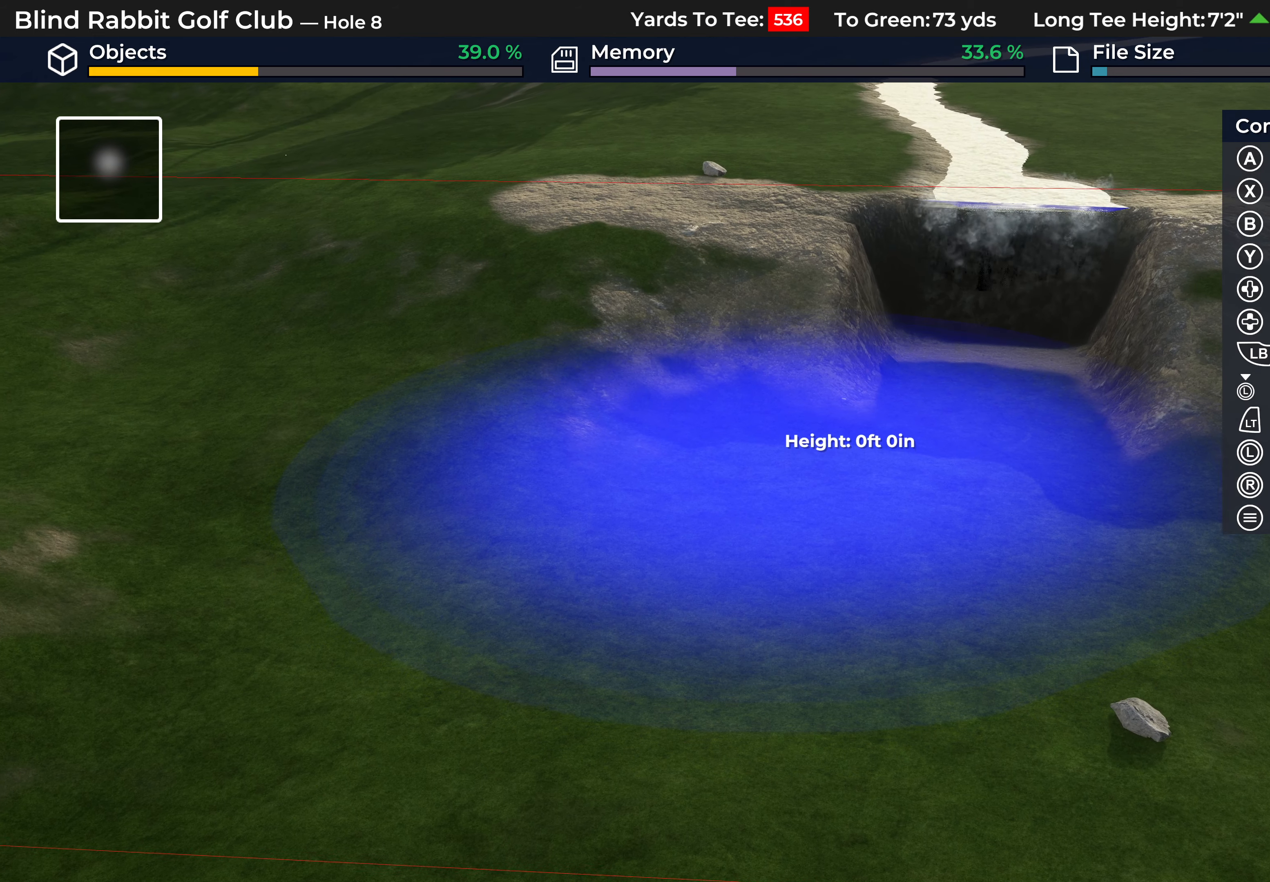
{"buttons": [], "left_stick": "center", "right_stick": "center", "events": [[217, "A", "down"], [333, "A", "up"]]}
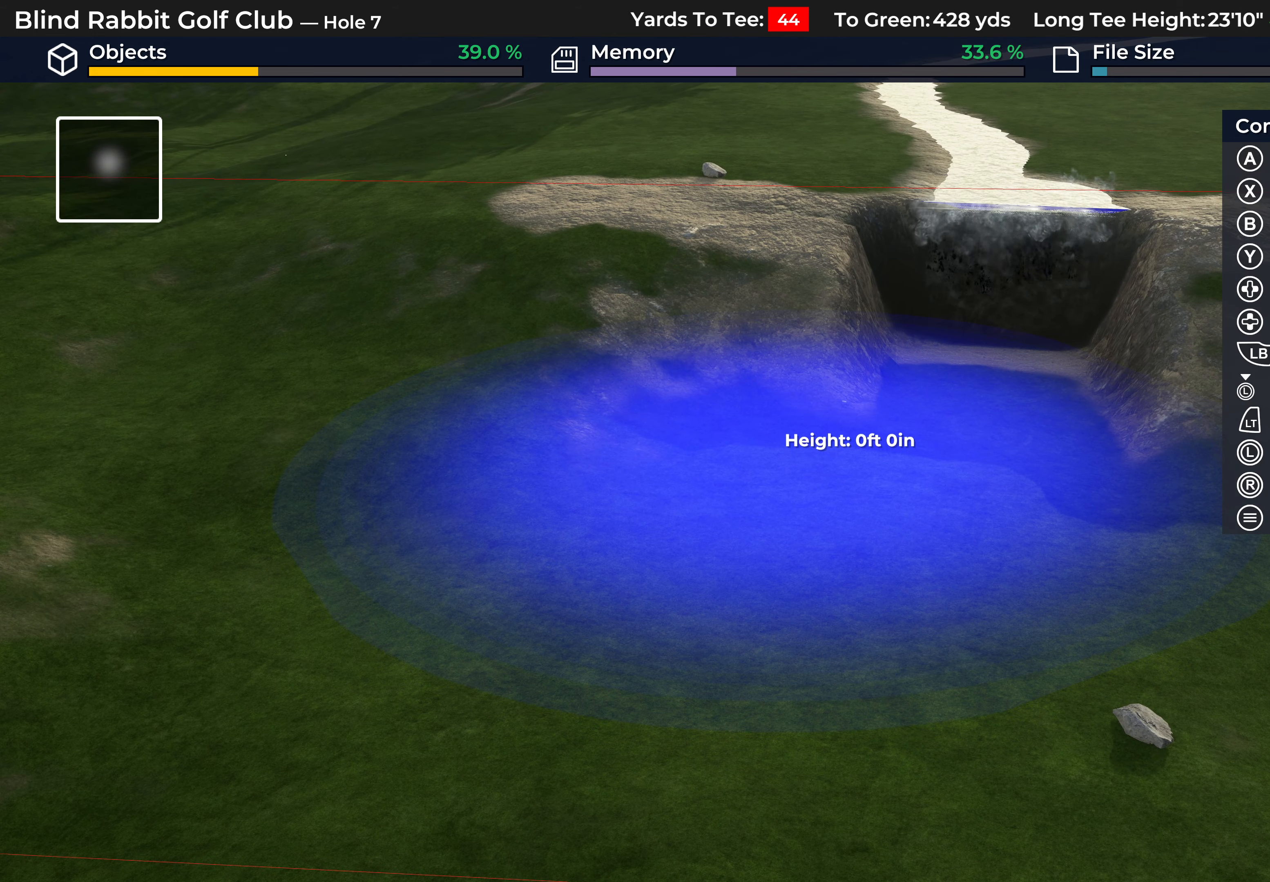
{"buttons": [], "left_stick": "center", "right_stick": "center", "events": []}
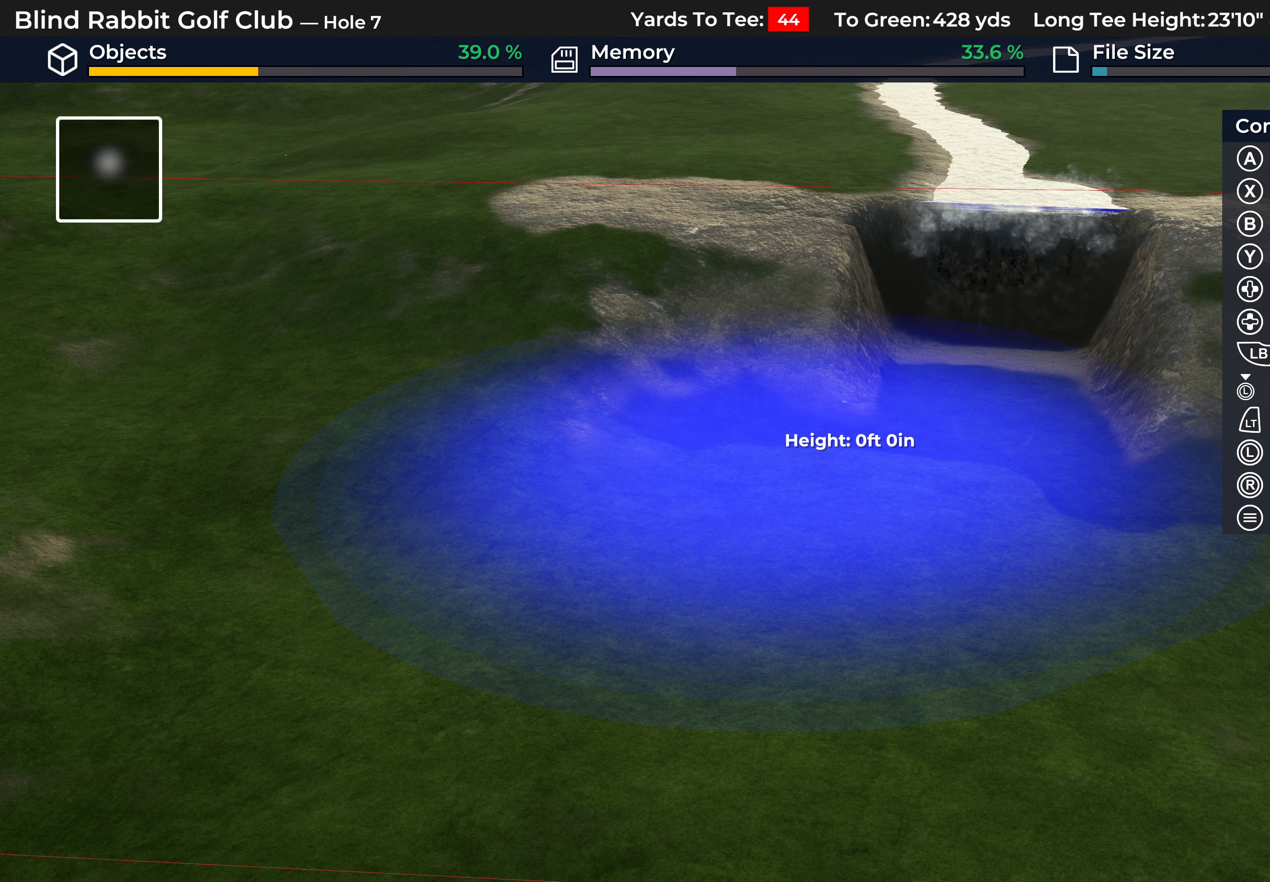
{"buttons": [], "left_stick": "down-right", "right_stick": "left", "events": [[283, "left_stick", "down-right"], [300, "right_stick", "left"]]}
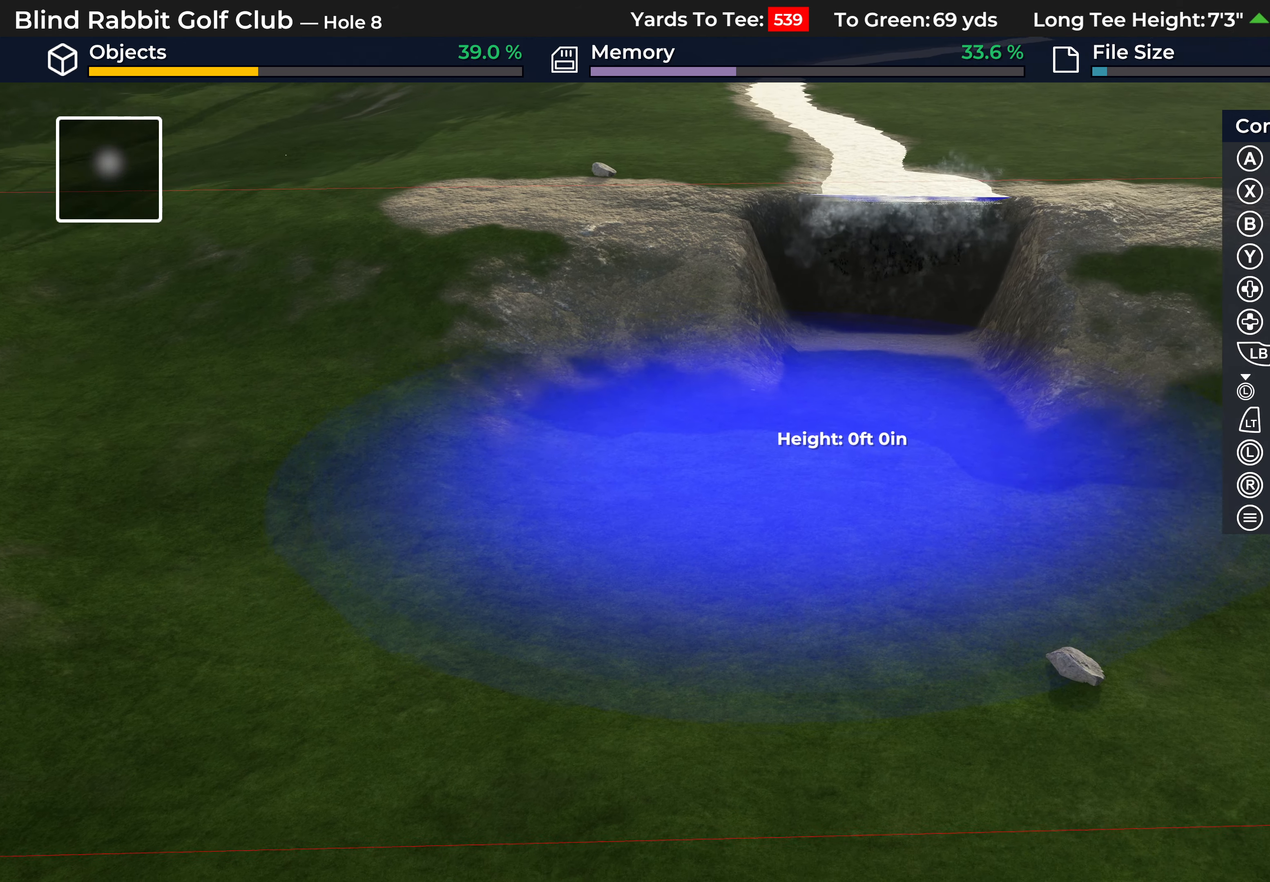
{"buttons": [], "left_stick": "right", "right_stick": "center", "events": [[33, "left_stick", "right"], [250, "right_stick", "center"]]}
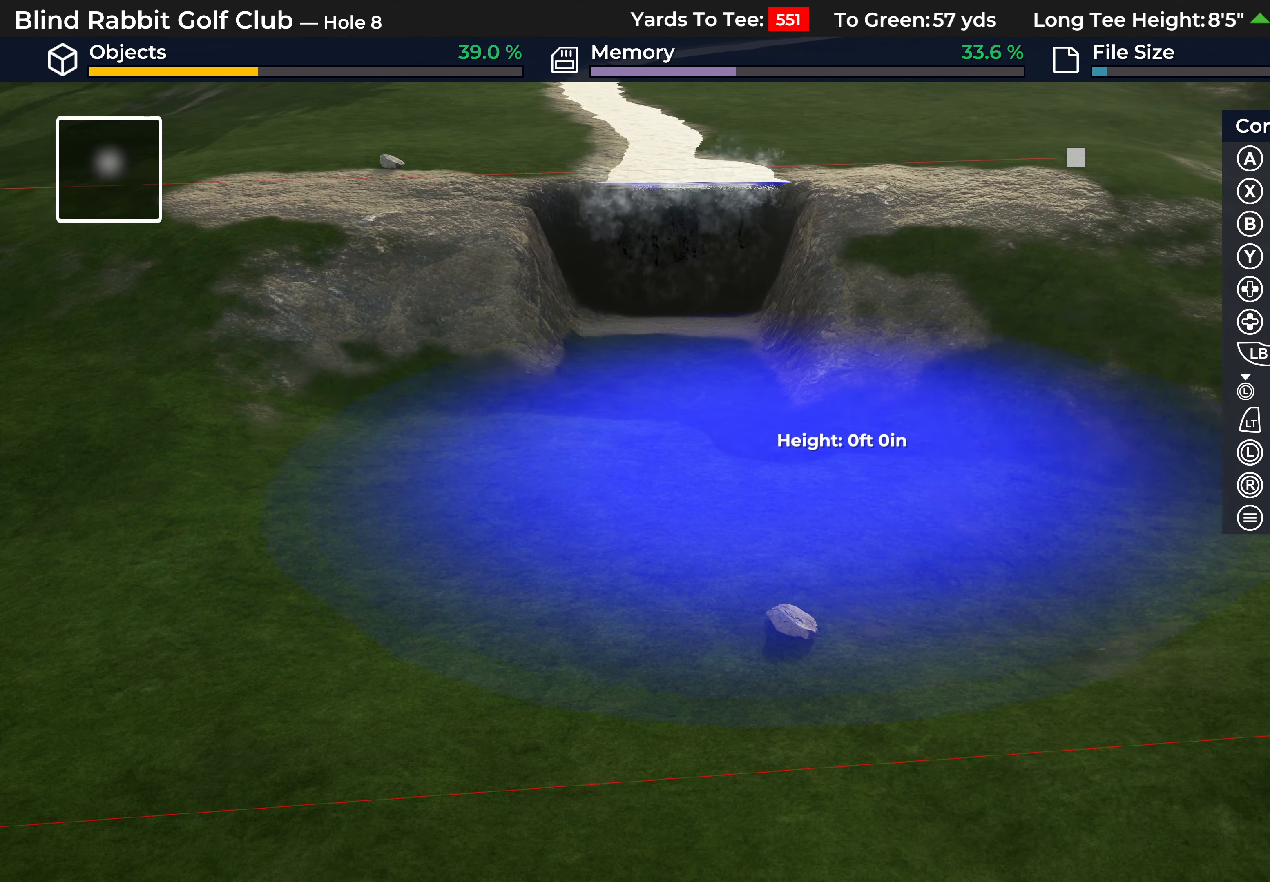
{"buttons": ["A"], "left_stick": "center", "right_stick": "center", "events": [[250, "left_stick", "center"], [450, "A", "down"]]}
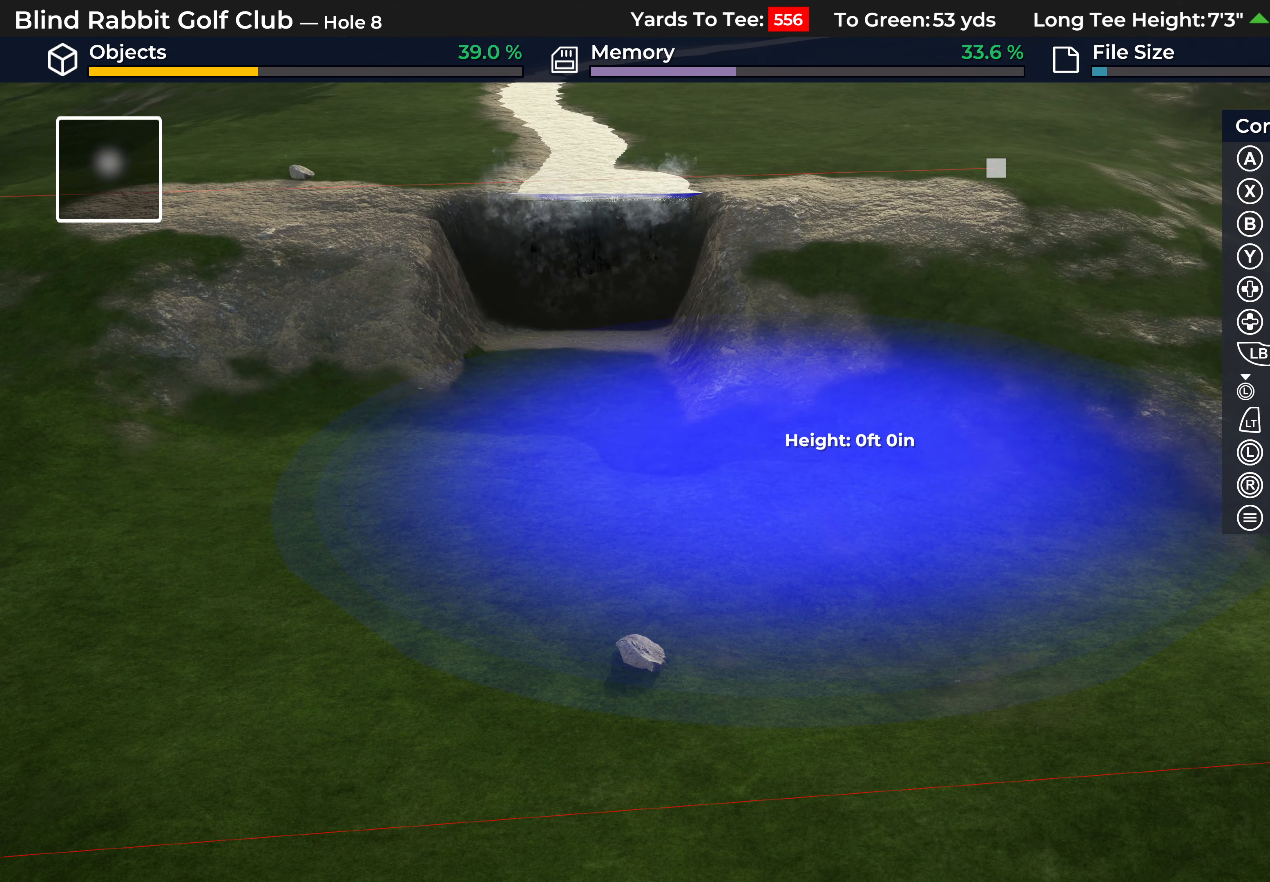
{"buttons": [], "left_stick": "center", "right_stick": "center", "events": [[83, "A", "up"]]}
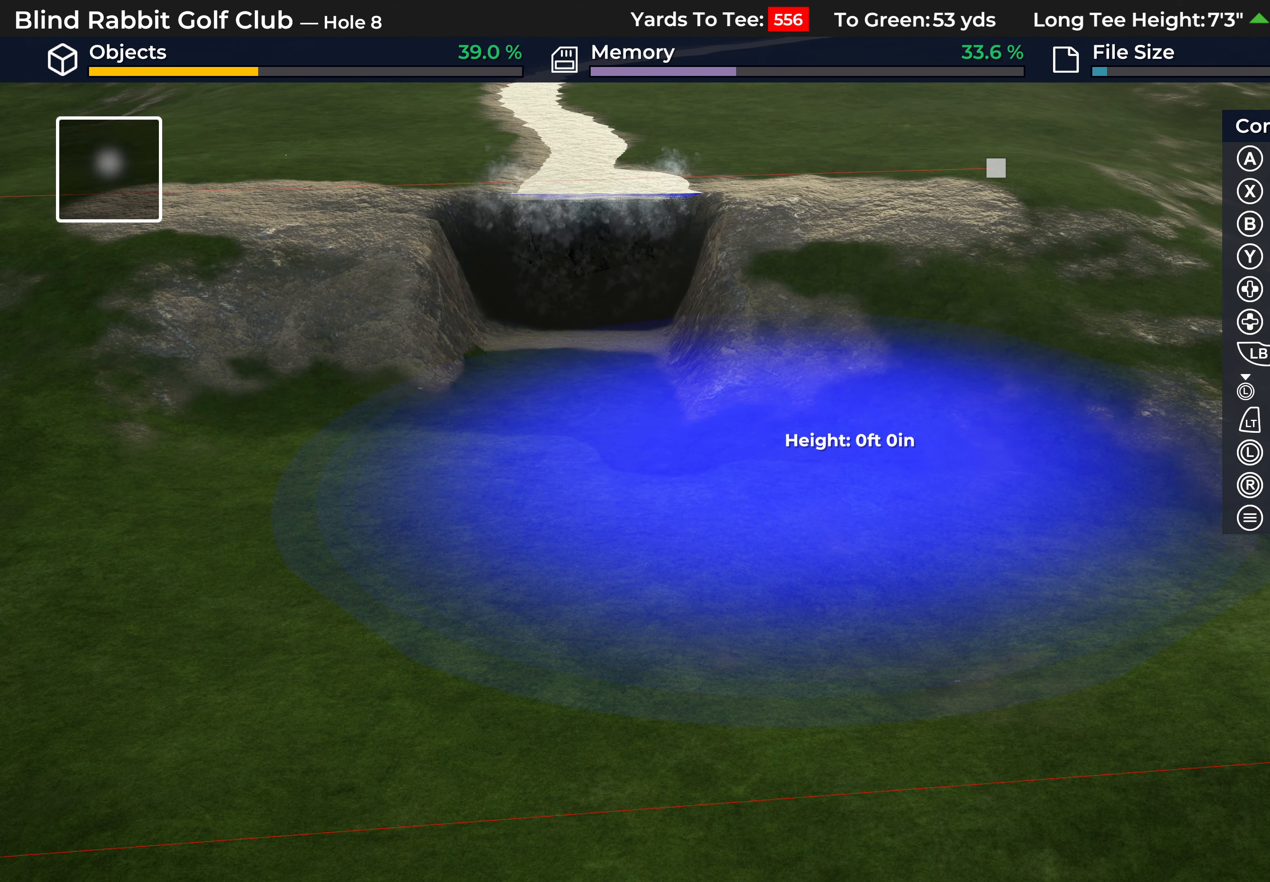
{"buttons": [], "left_stick": "center", "right_stick": "center", "events": [[250, "right_stick", "left"], [400, "right_stick", "center"]]}
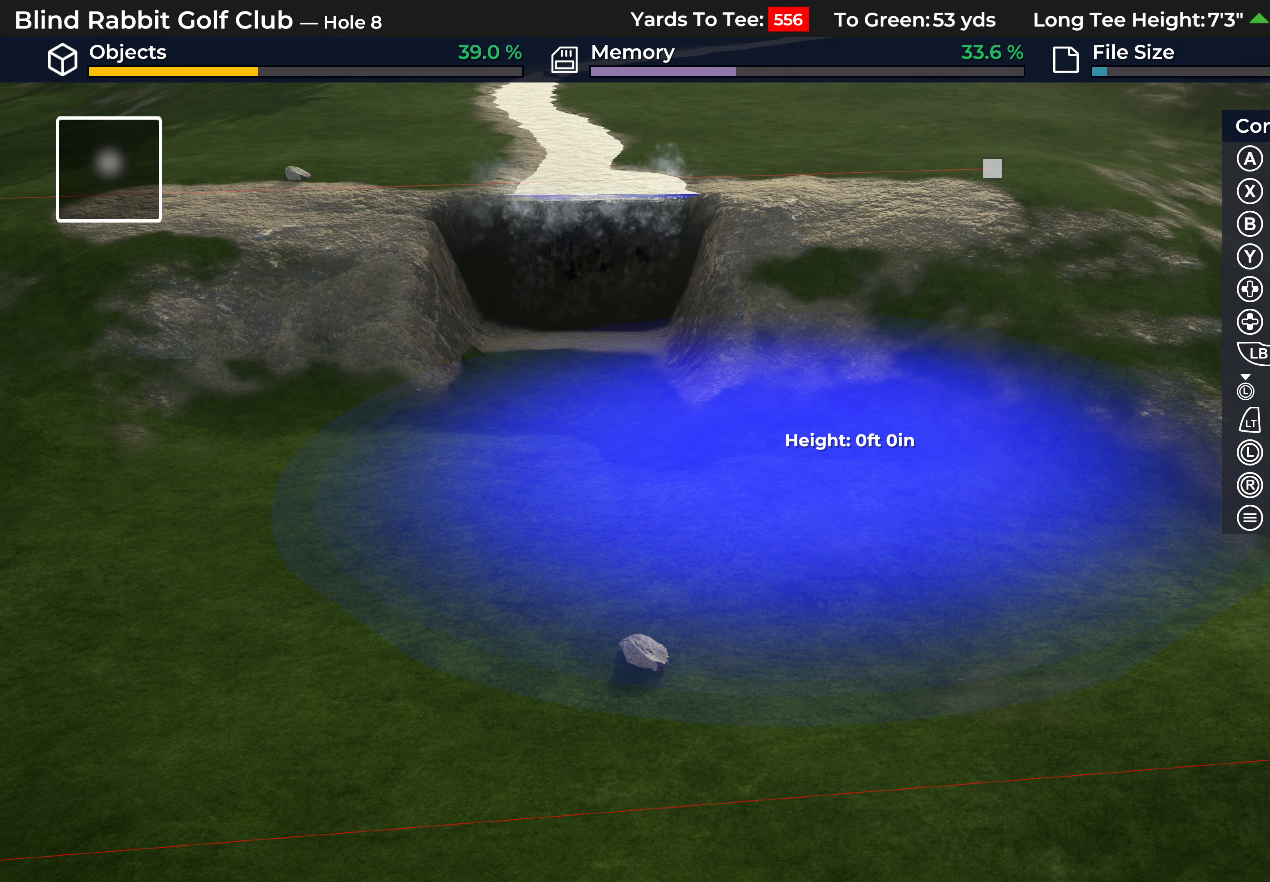
{"buttons": [], "left_stick": "center", "right_stick": "right", "events": [[67, "right_stick", "right"]]}